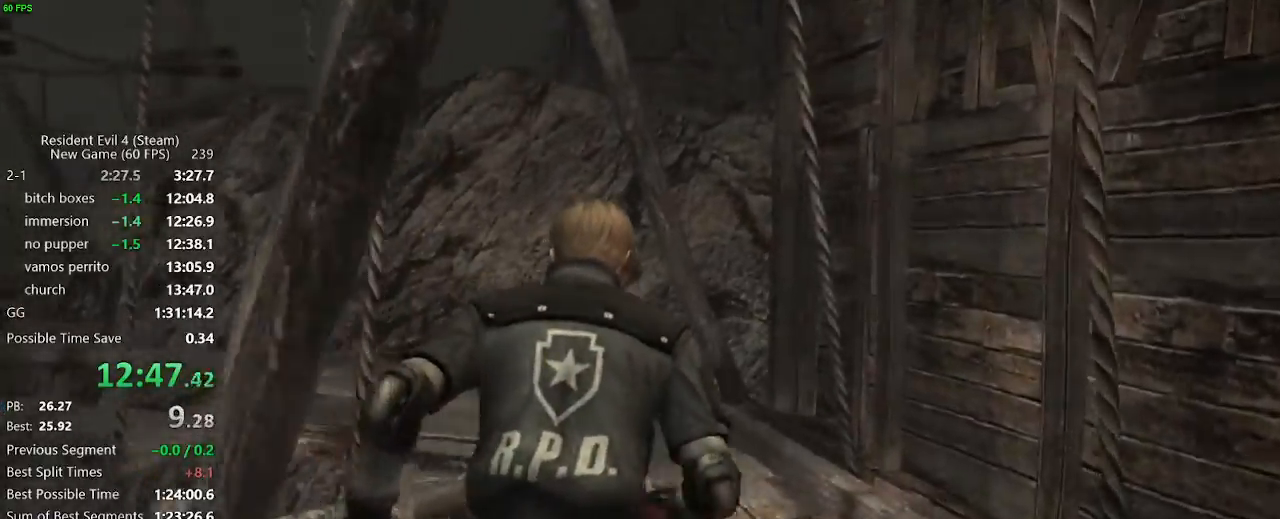
Gameplay with keyboard and mouse; each line is a JSON object with the keys and mouse buttons held at the frame after it. "events" lists presses ("down") and releases ("up") of "a", "backspace", "c", "ctrl_l", "ctrl_r", "d", "e", "f", "g", "q", "r", "return", "s", "shift_r", "space", "tab", "v", "w", "x", "z", "mouse_left", "mouse_wheel" and "mouse_right" between this image and that frame as [ms after this image, input, new state], when the widget could be followed in between. "mouse_left", "mouse_wheel", "mouse_right" = the "left", "wheel", "right" buttons of the "mouse" list. No other keys are recorded. "wheel" means that the mouse wheel is clicked or scrolled. Not read: mouse_move.
{"keys": ["w"], "mouse": [], "events": [[300, "a", "down"], [483, "a", "up"]]}
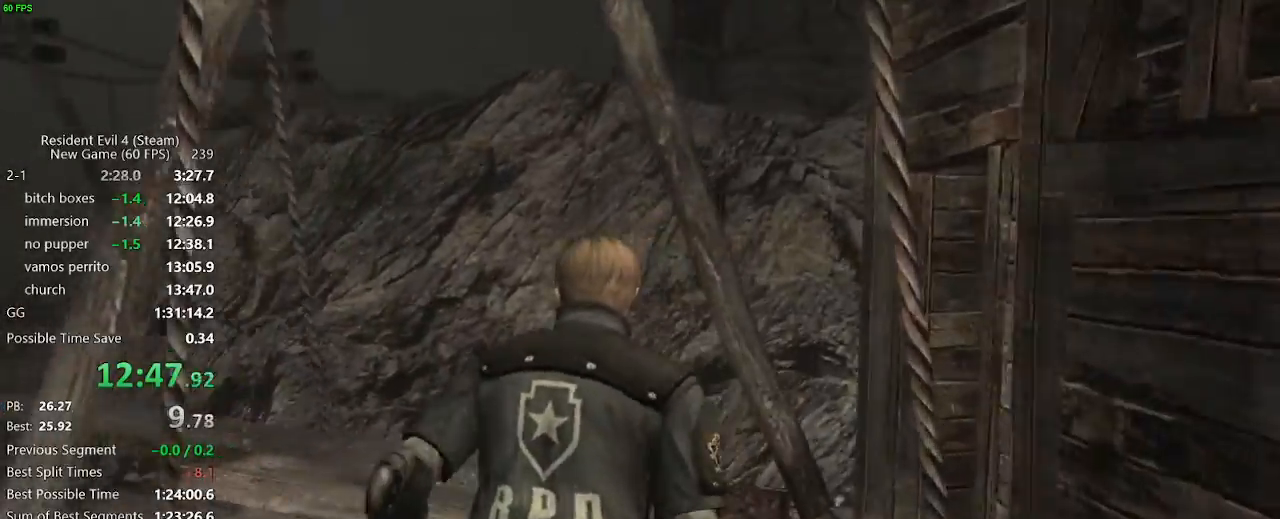
{"keys": ["a", "w"], "mouse": [], "events": [[83, "a", "down"], [167, "a", "up"], [267, "a", "down"]]}
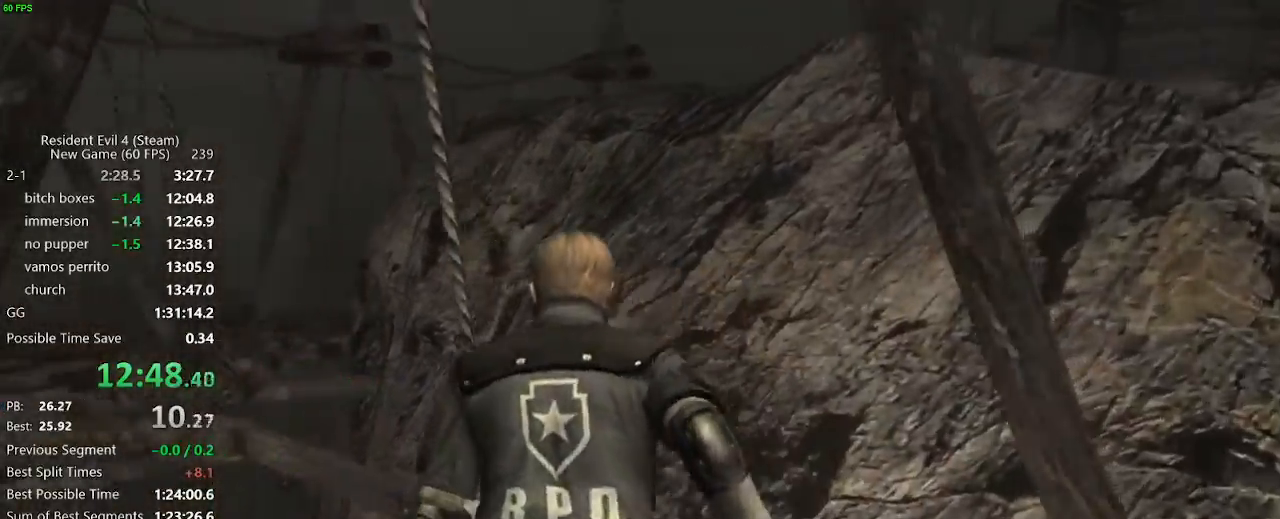
{"keys": ["a", "w"], "mouse": [], "events": []}
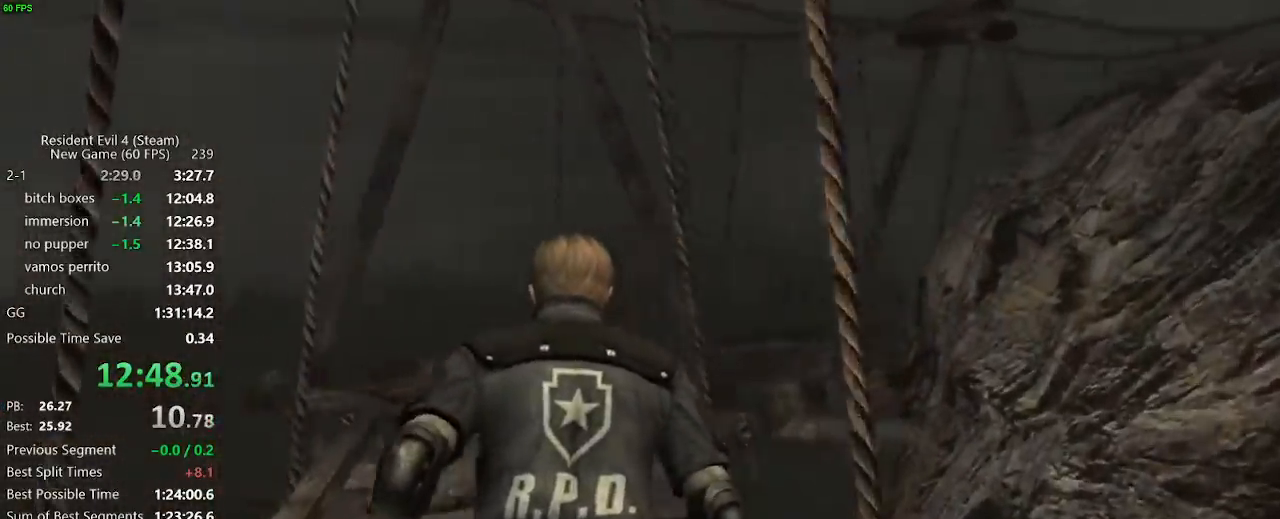
{"keys": ["f", "w"], "mouse": [], "events": [[67, "f", "down"], [167, "a", "up"], [167, "f", "up"], [200, "f", "down"], [250, "f", "up"], [300, "f", "down"], [350, "f", "up"], [400, "f", "down"], [433, "f", "up"], [483, "f", "down"]]}
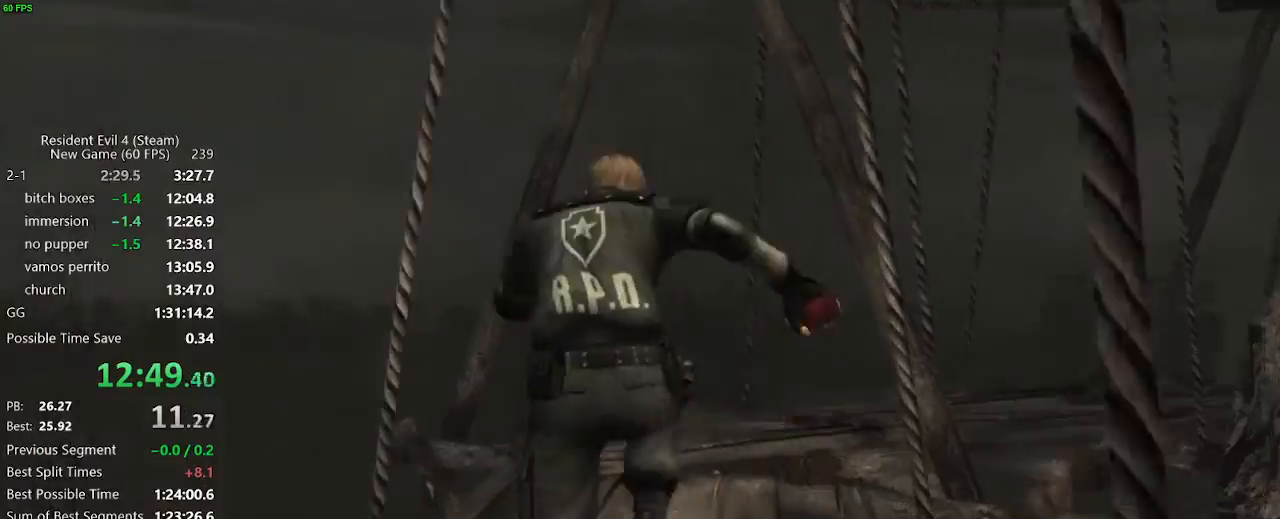
{"keys": ["w"], "mouse": [], "events": [[83, "f", "up"]]}
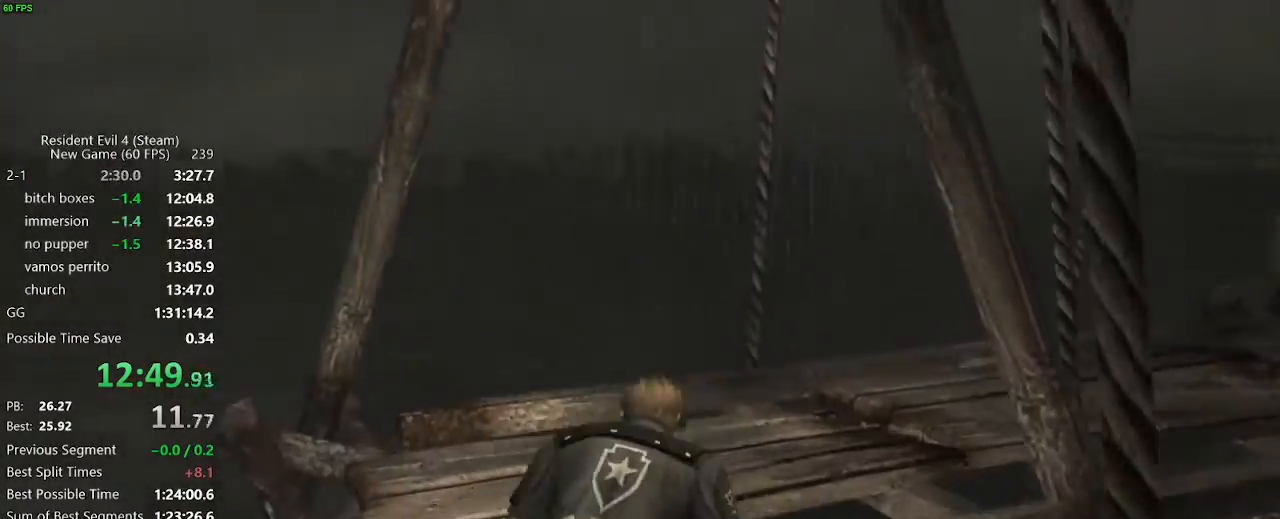
{"keys": ["w"], "mouse": [], "events": []}
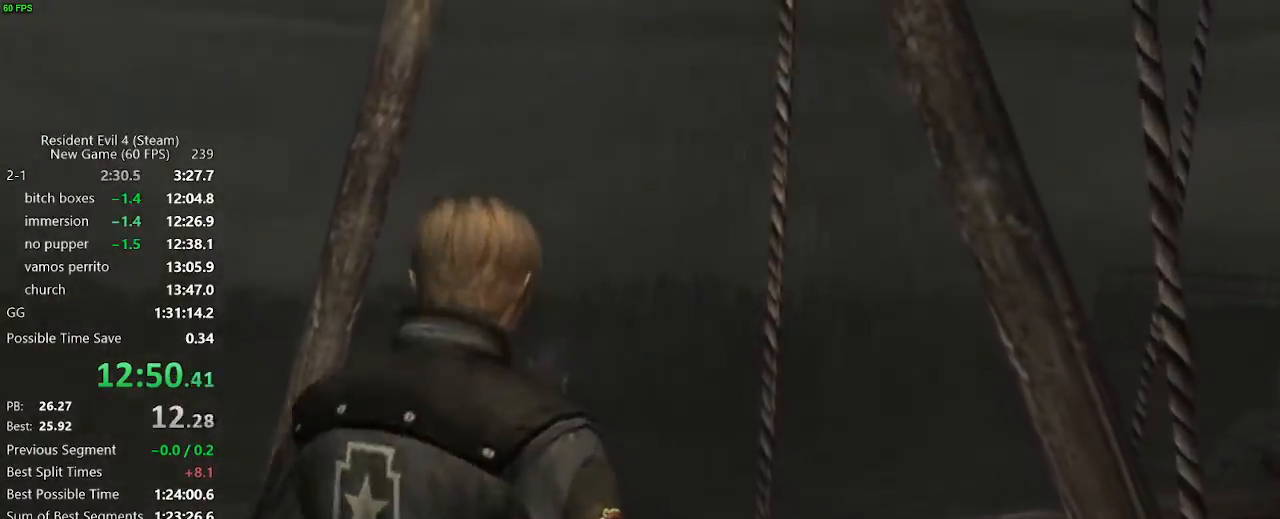
{"keys": ["d", "w"], "mouse": [], "events": [[117, "d", "down"]]}
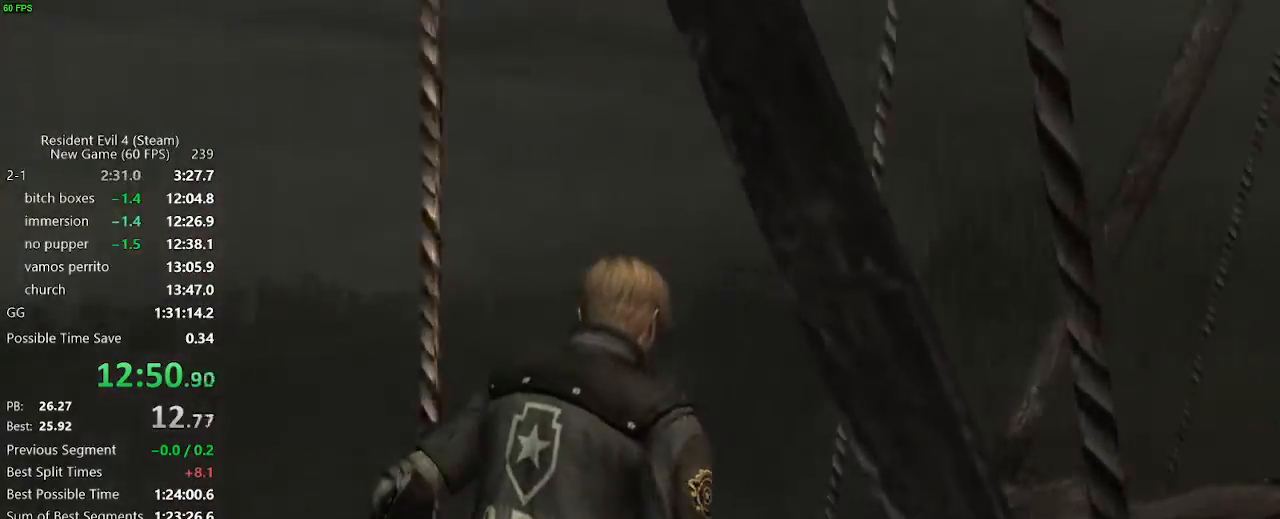
{"keys": ["w"], "mouse": [], "events": [[83, "d", "up"], [167, "d", "down"], [417, "d", "up"]]}
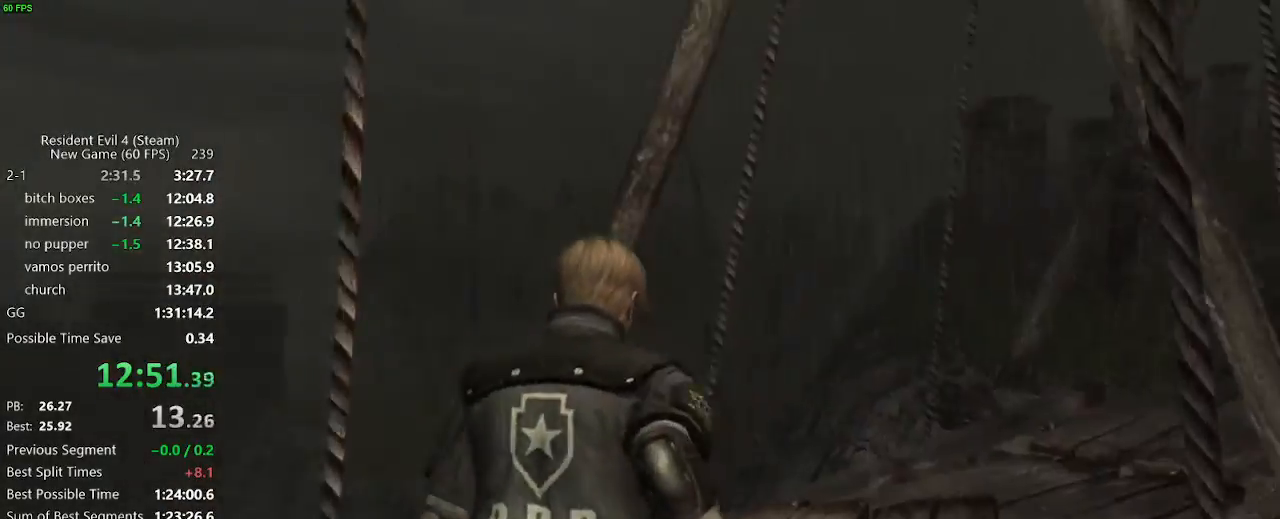
{"keys": ["w"], "mouse": [], "events": [[50, "d", "down"], [183, "d", "up"], [383, "d", "down"], [433, "d", "up"]]}
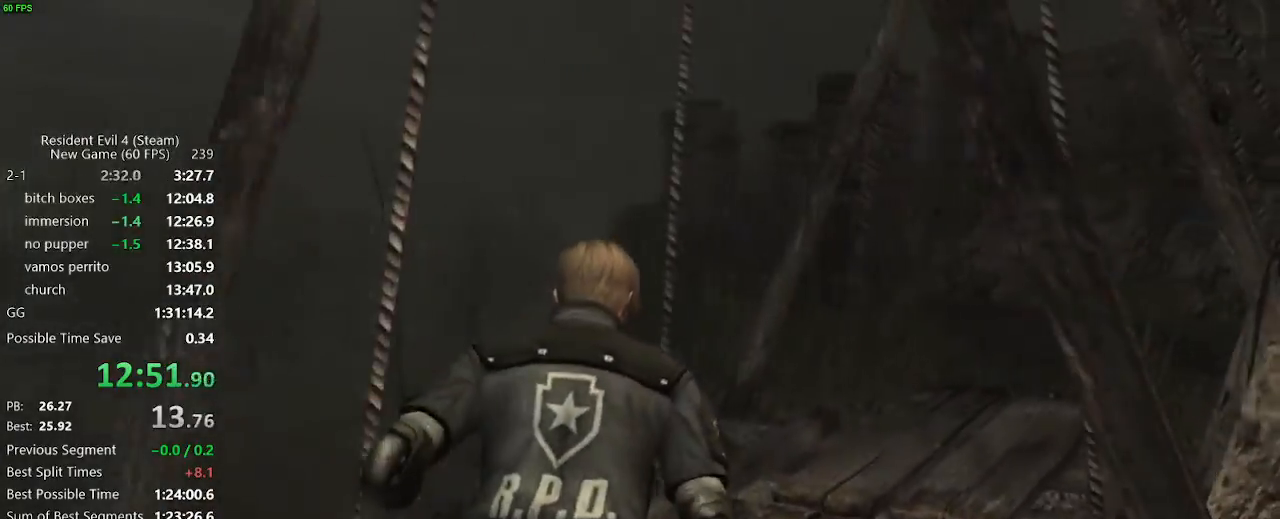
{"keys": ["w"], "mouse": [], "events": [[150, "d", "down"], [200, "d", "up"], [350, "d", "down"], [450, "d", "up"]]}
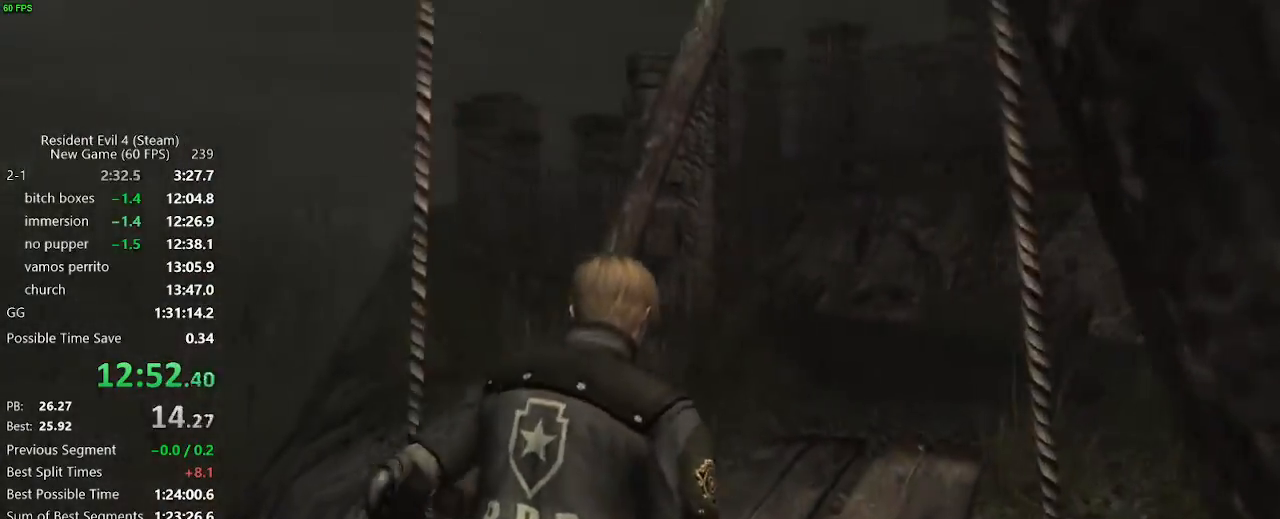
{"keys": ["w"], "mouse": [], "events": [[217, "d", "down"], [267, "d", "up"]]}
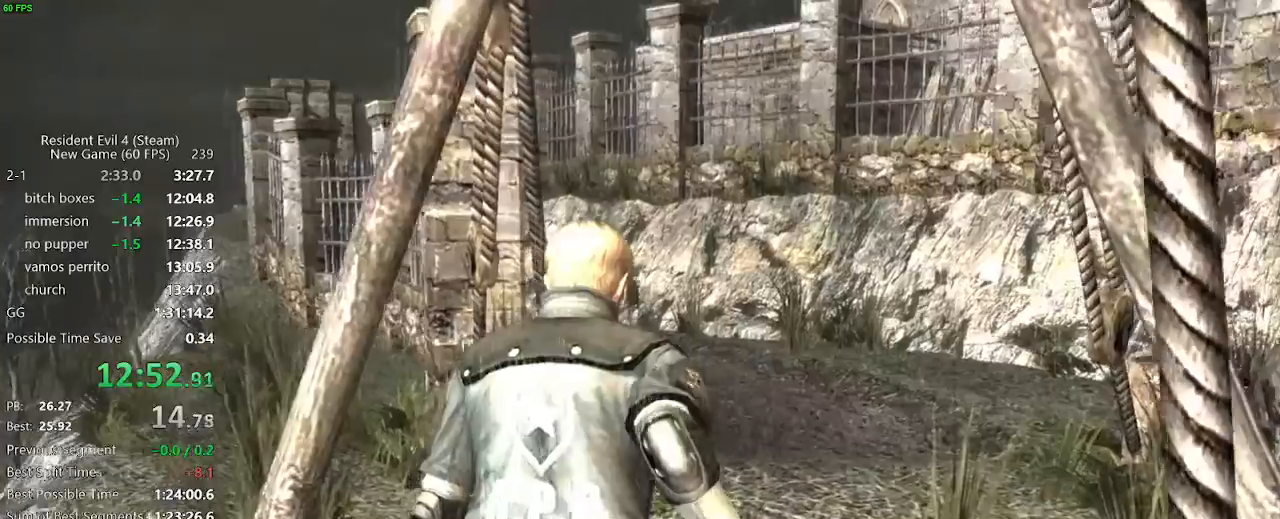
{"keys": ["w"], "mouse": [], "events": []}
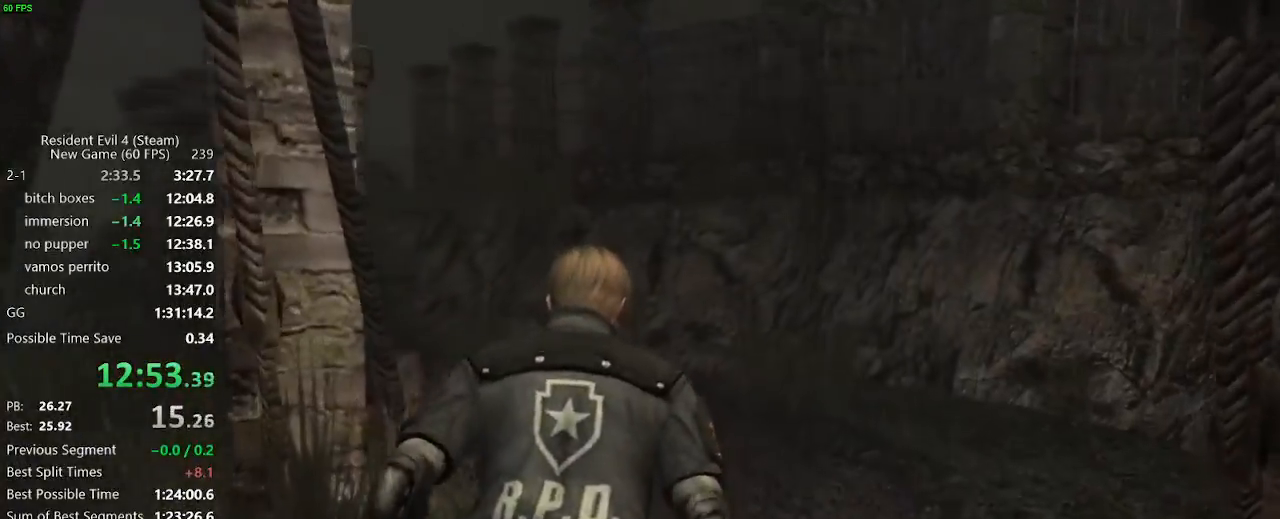
{"keys": ["w"], "mouse": [], "events": [[17, "a", "down"], [117, "a", "up"], [400, "a", "down"], [483, "a", "up"]]}
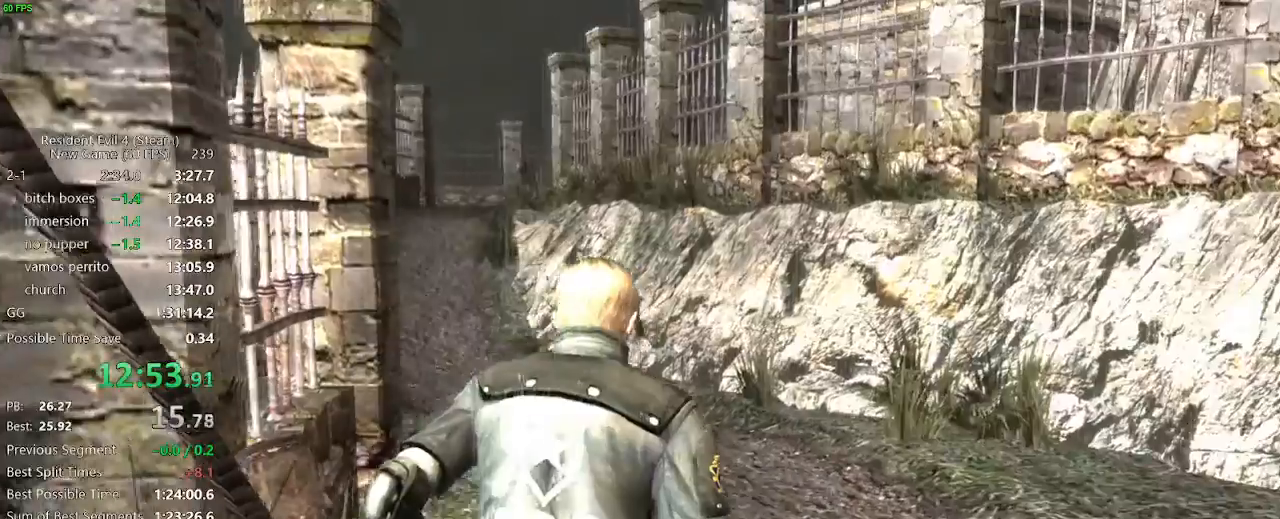
{"keys": ["a", "w"], "mouse": [], "events": [[417, "a", "down"]]}
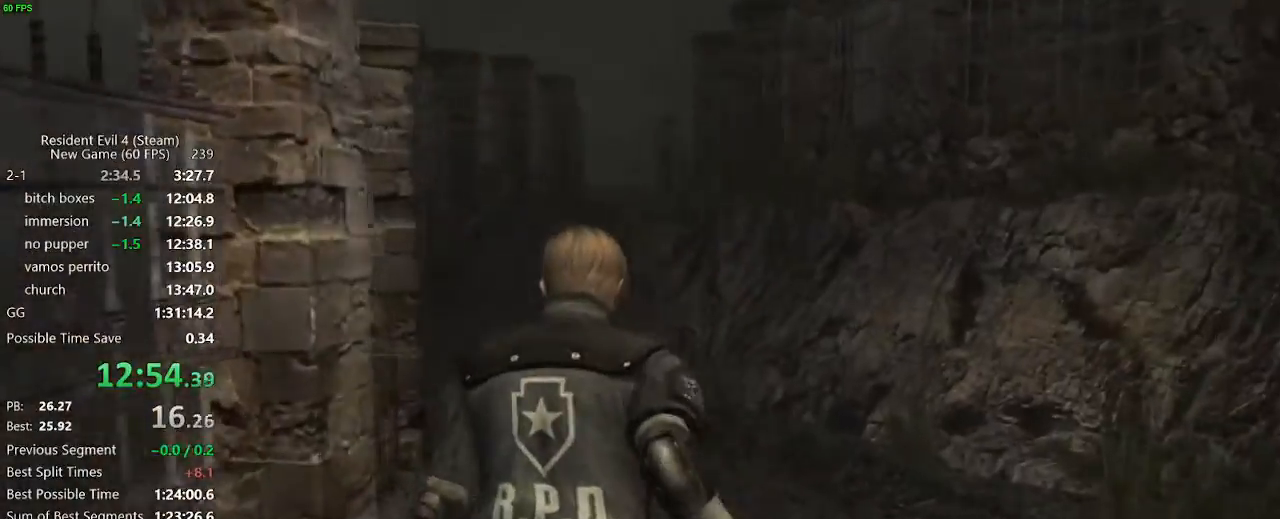
{"keys": ["w"], "mouse": [], "events": [[50, "a", "up"]]}
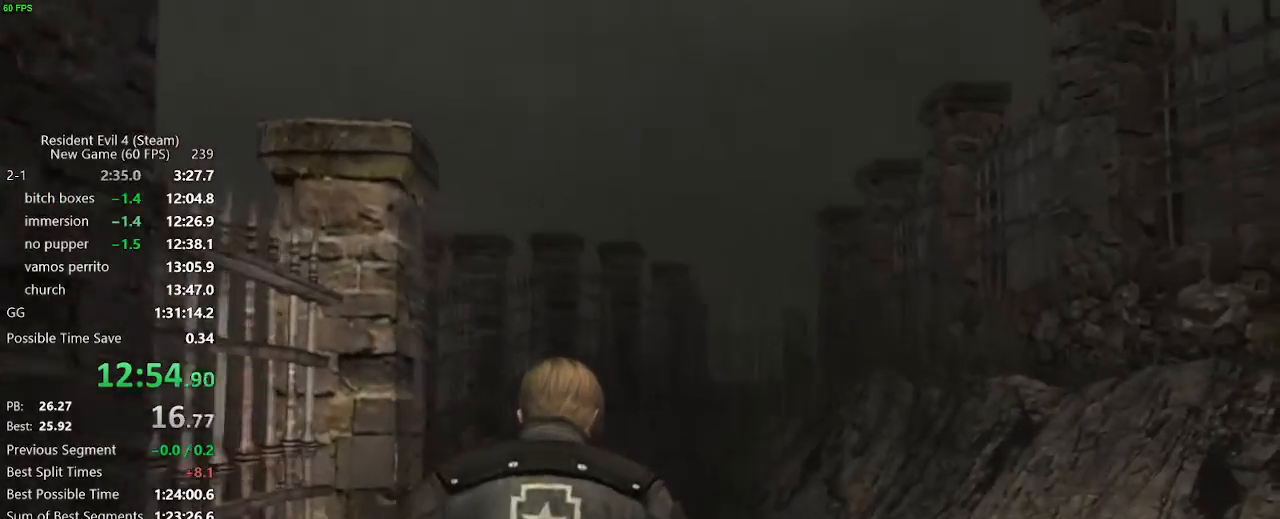
{"keys": ["w"], "mouse": [], "events": [[400, "a", "down"], [433, "a", "up"]]}
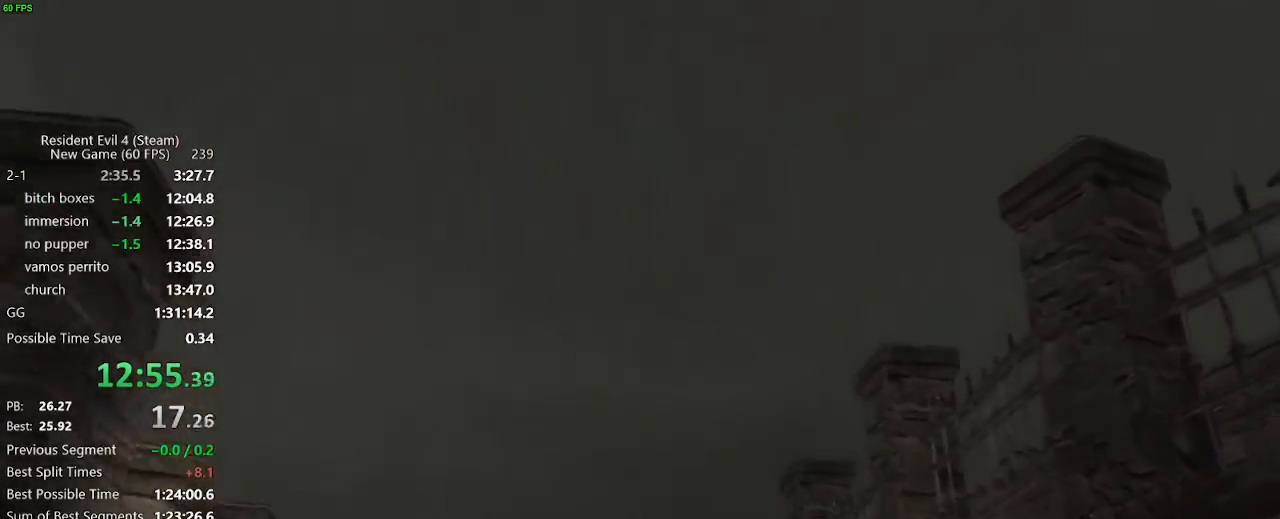
{"keys": ["w"], "mouse": [], "events": []}
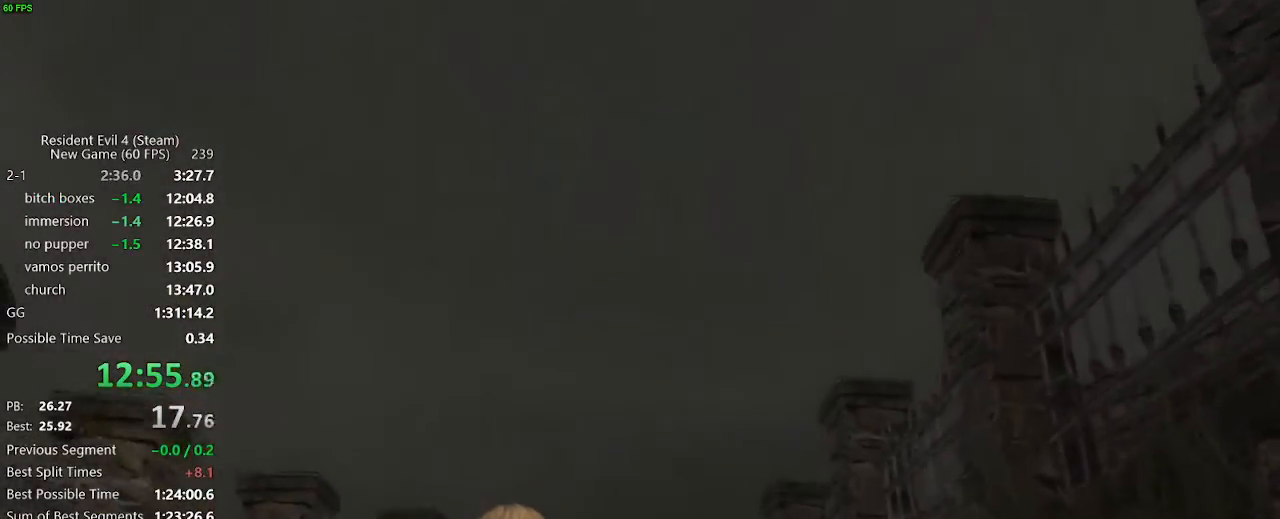
{"keys": ["w"], "mouse": [], "events": []}
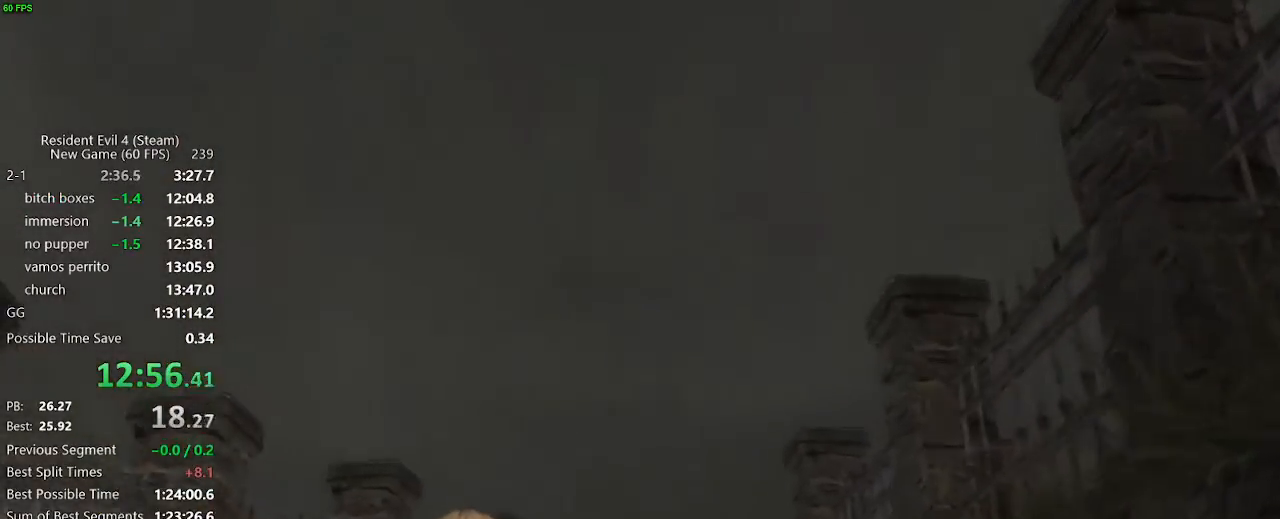
{"keys": ["w"], "mouse": [], "events": [[300, "d", "down"], [433, "d", "up"]]}
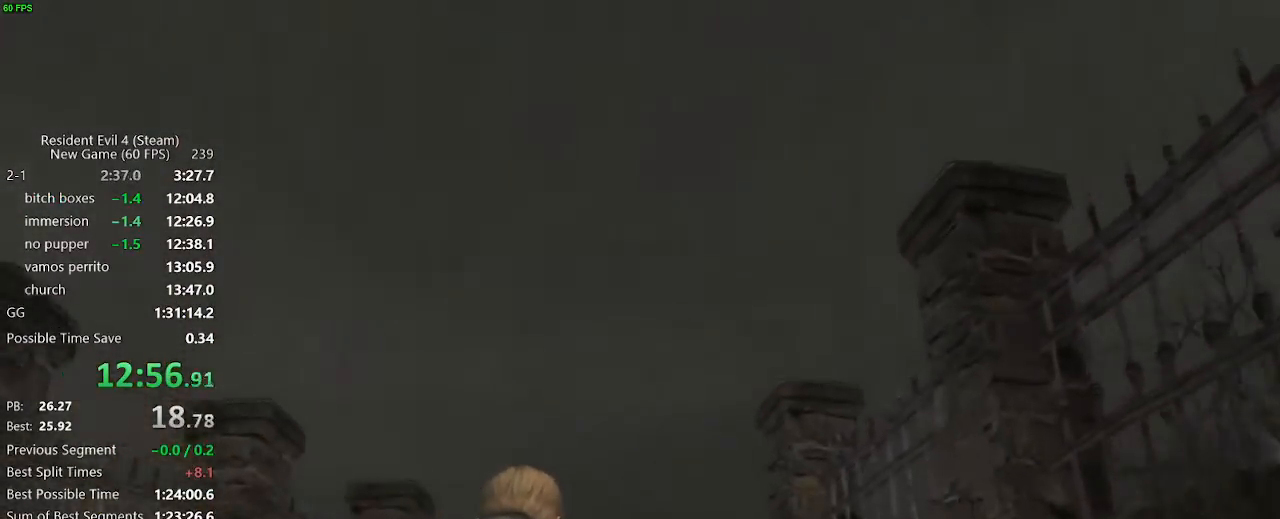
{"keys": ["w"], "mouse": [], "events": []}
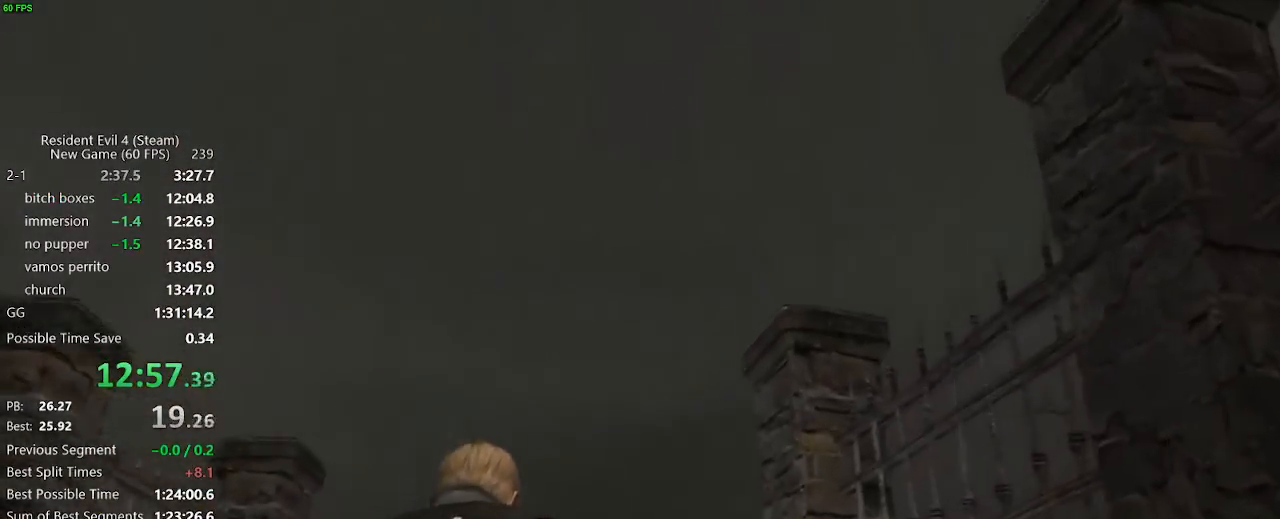
{"keys": ["d", "w"], "mouse": [], "events": [[183, "d", "down"], [233, "d", "up"], [333, "d", "down"], [383, "d", "up"], [433, "d", "down"]]}
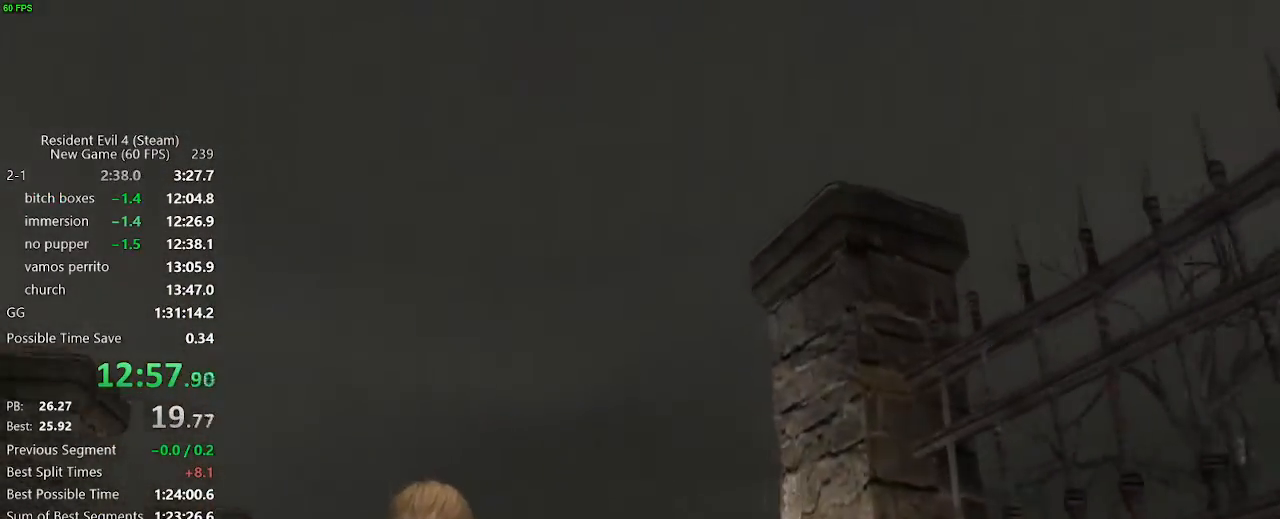
{"keys": ["d", "w"], "mouse": [], "events": [[17, "d", "up"], [117, "d", "down"], [167, "d", "up"], [250, "d", "down"], [300, "d", "up"], [350, "d", "down"], [433, "d", "up"], [483, "d", "down"]]}
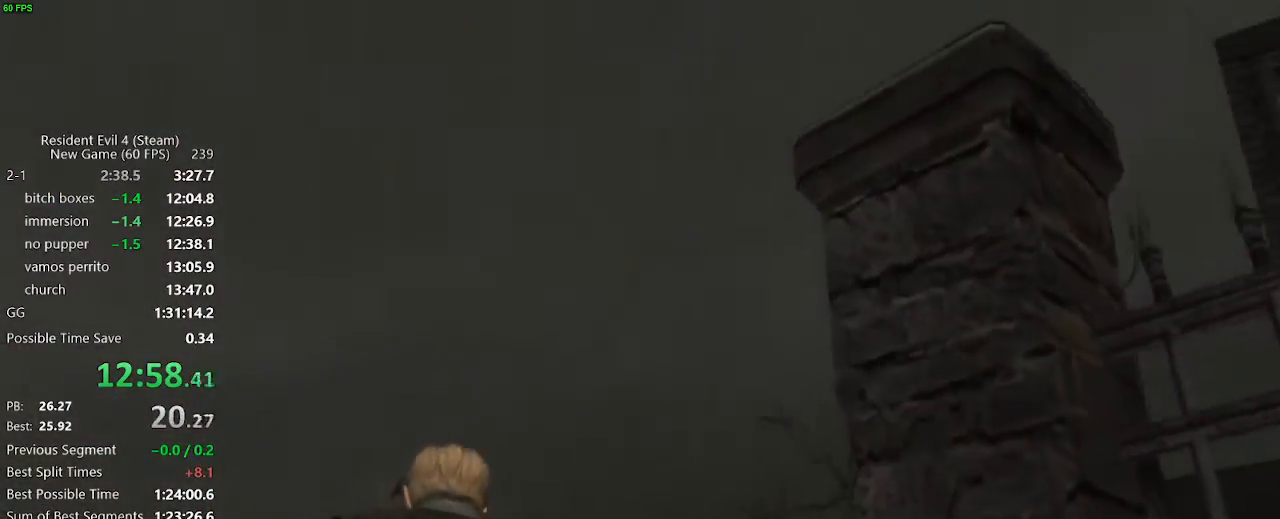
{"keys": ["w"], "mouse": [], "events": [[217, "d", "up"], [417, "d", "down"], [450, "d", "up"]]}
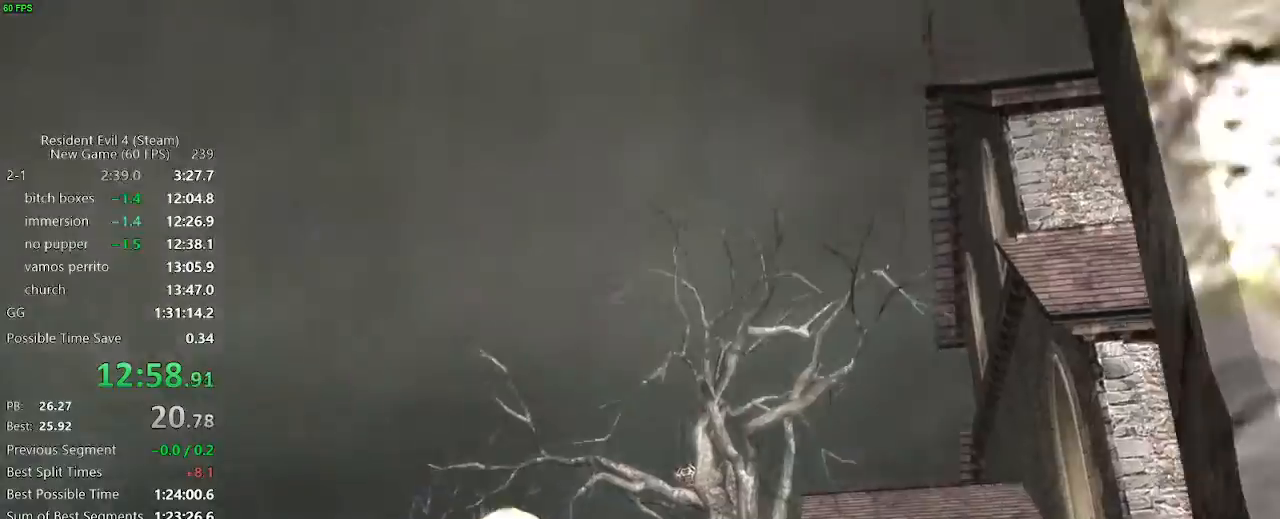
{"keys": ["w"], "mouse": [], "events": [[233, "a", "down"], [333, "a", "up"]]}
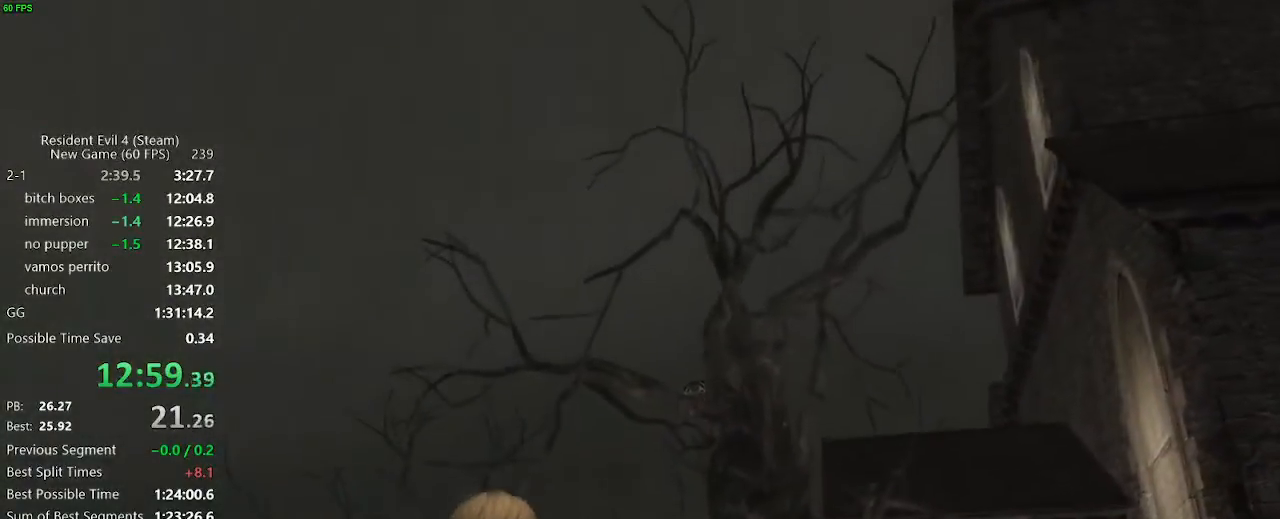
{"keys": ["w"], "mouse": [], "events": [[200, "a", "down"], [250, "a", "up"]]}
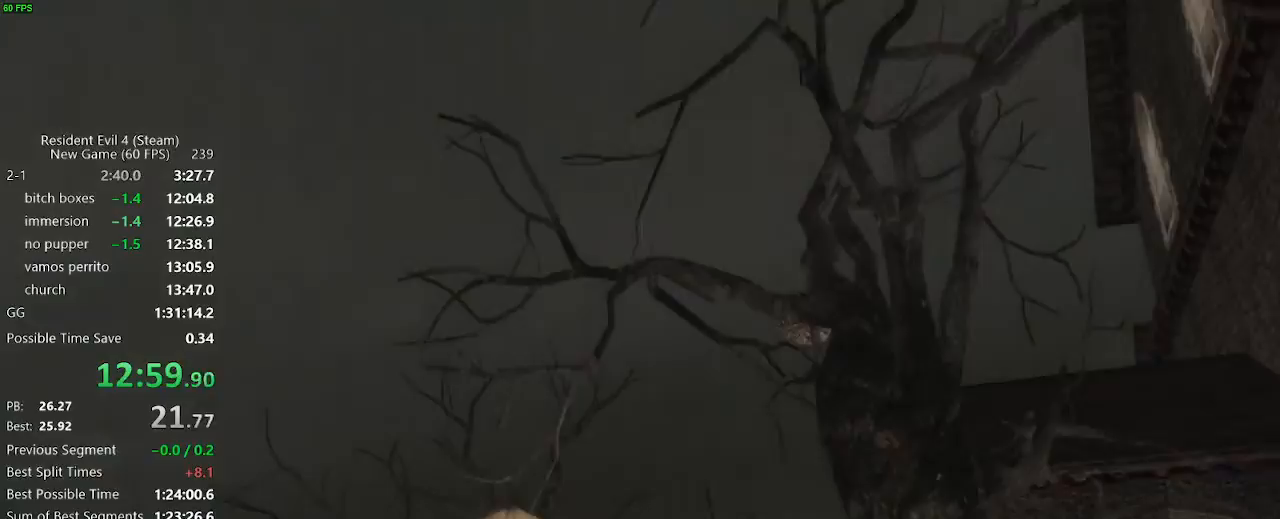
{"keys": ["w"], "mouse": [], "events": []}
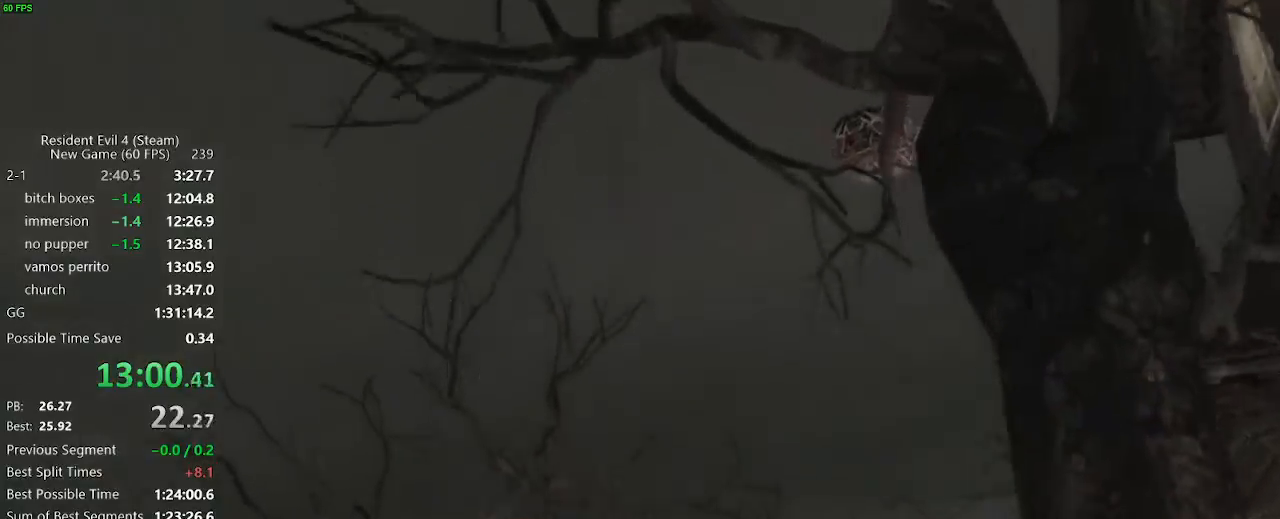
{"keys": ["w"], "mouse": [], "events": [[233, "d", "down"], [333, "d", "up"]]}
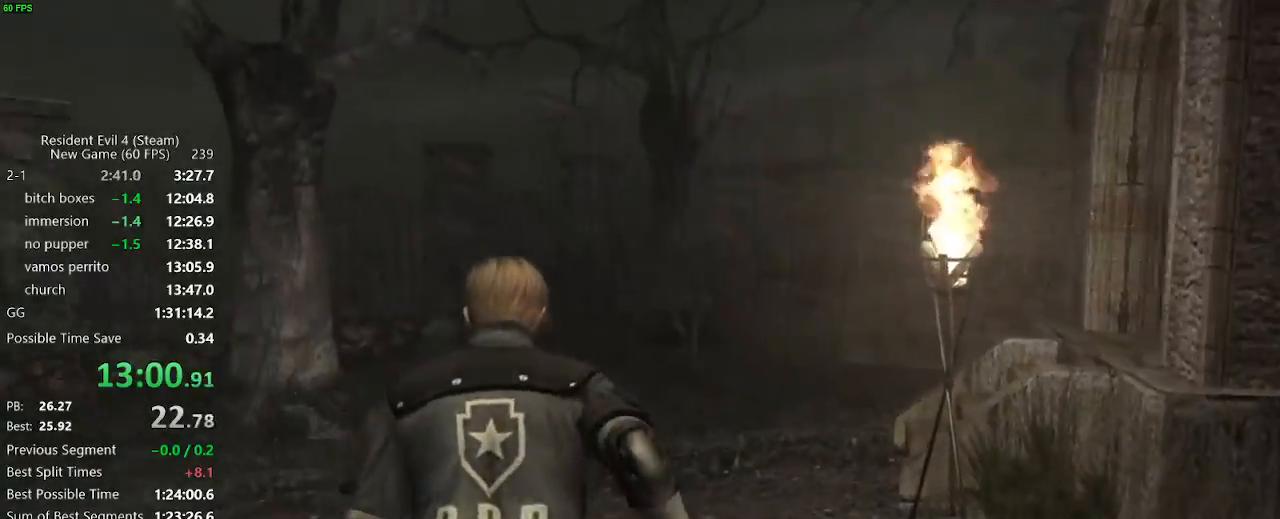
{"keys": ["w"], "mouse": [], "events": [[300, "d", "down"], [350, "d", "up"], [400, "d", "down"], [483, "d", "up"]]}
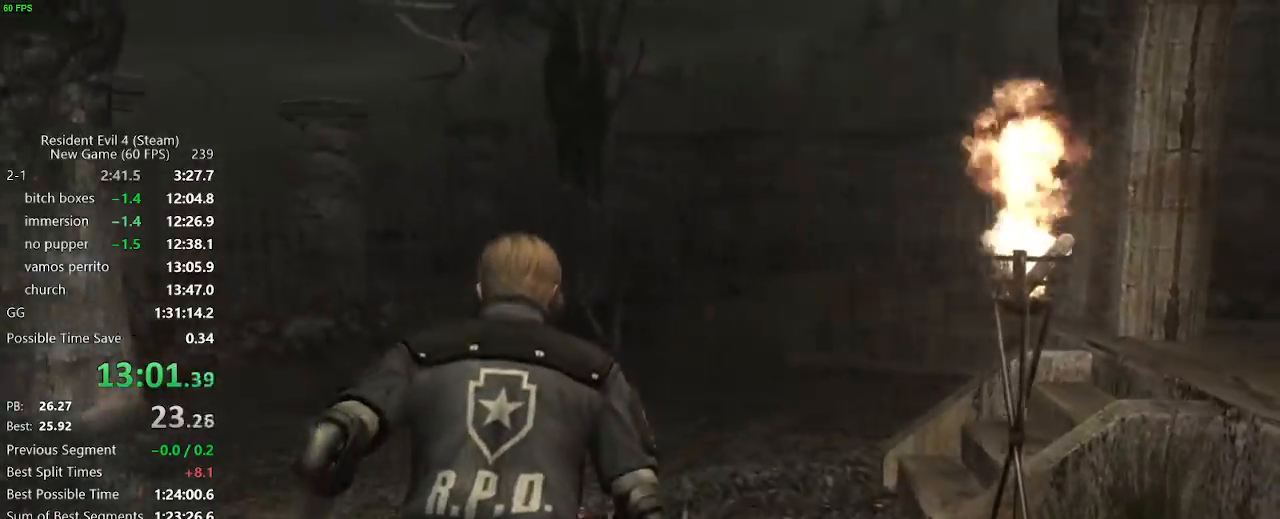
{"keys": ["w"], "mouse": [], "events": [[33, "d", "down"], [83, "d", "up"], [133, "d", "down"], [267, "d", "up"], [367, "d", "down"], [467, "d", "up"]]}
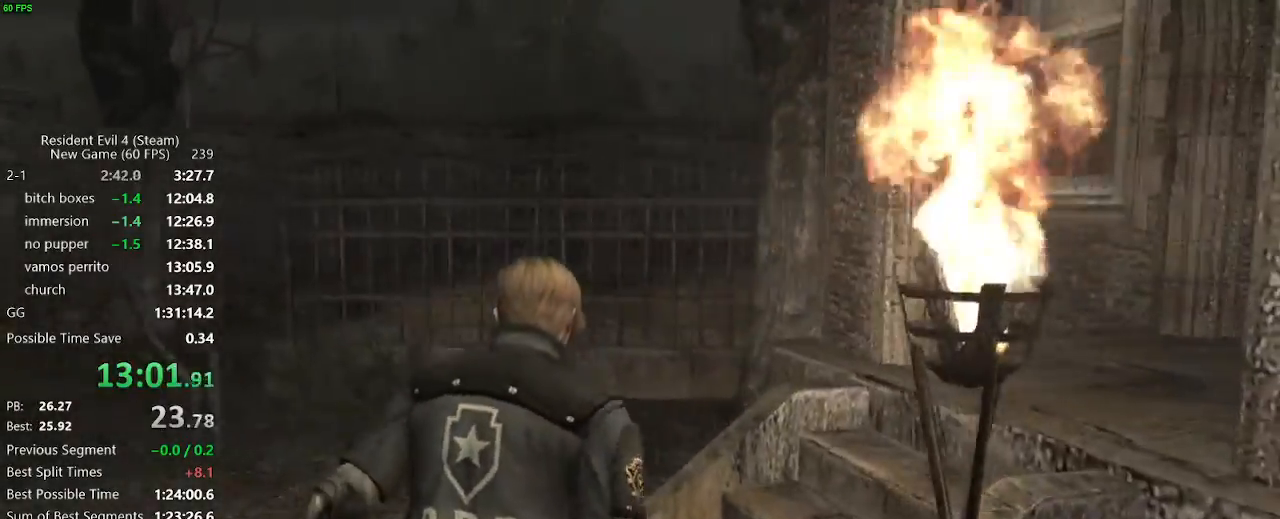
{"keys": ["d", "w"], "mouse": [], "events": [[50, "d", "down"], [100, "d", "up"], [150, "d", "down"]]}